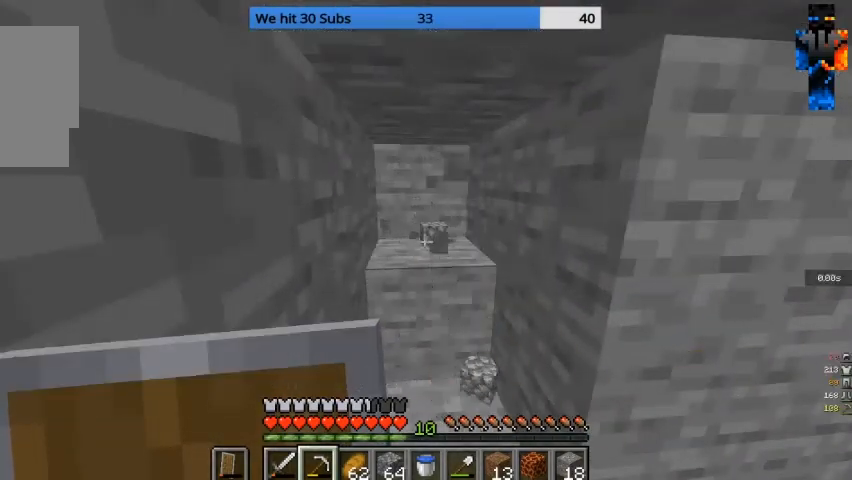
Gameplay with keyboard and mouse; each line is a JSON object with the keys and mouse buttons held at the frame after it. "events" lists presses ("down") and releases ("up") of "a", "d", "s", "w", "mouse_left" and "mouse_right" between this image and that frame as [ms after this image, input, new state], when the widget could be followed in between. "mouse_left", "mouse_right" = the "left", "right" buttons of the "mouse" list. No other keys are recorded. Fast repeated clicks can show as one long hold. Mouse movement is not recorded.
{"keys": [], "mouse": [], "events": []}
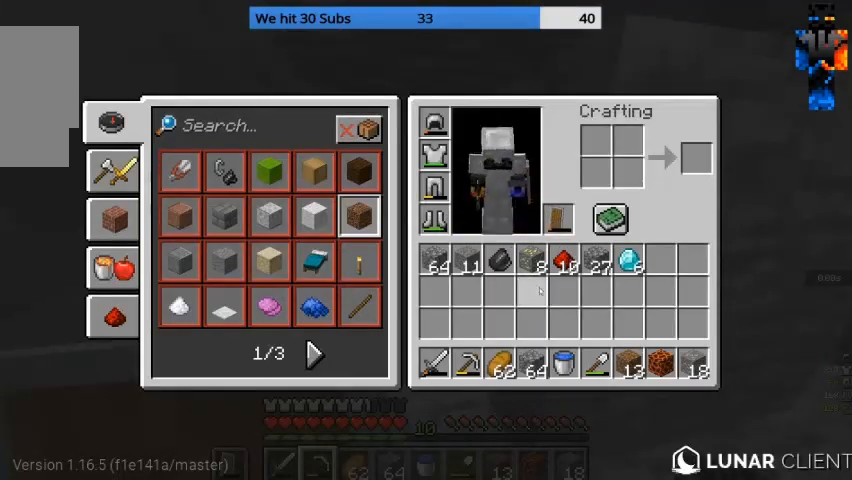
{"keys": ["w"], "mouse": ["left"], "events": [[300, "w", "down"], [367, "mouse_left", "down"]]}
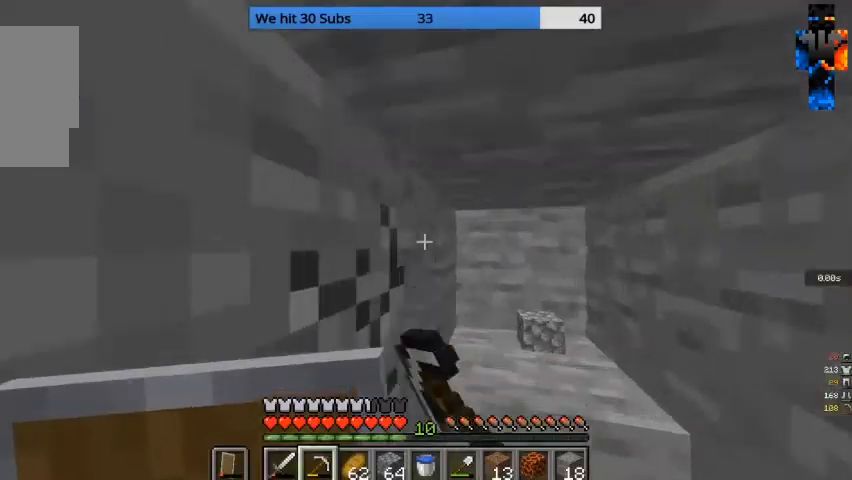
{"keys": [], "mouse": ["left"], "events": [[33, "w", "up"]]}
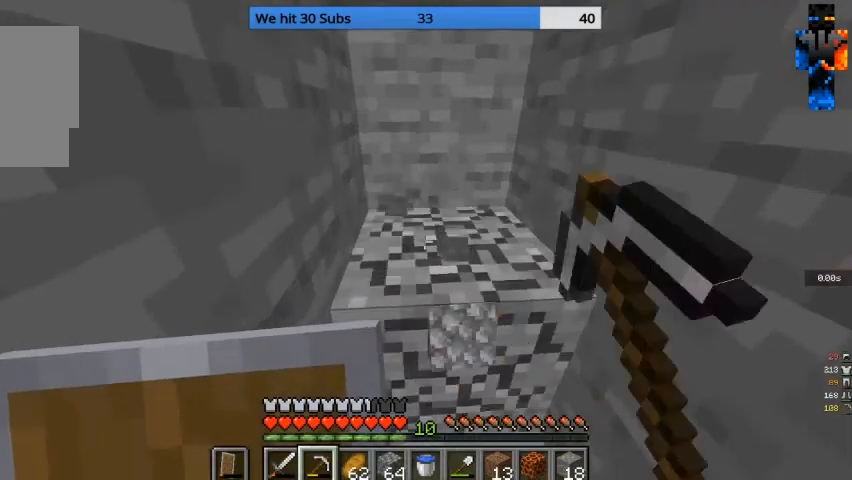
{"keys": [], "mouse": ["left"], "events": [[167, "w", "down"], [233, "a", "down"], [400, "w", "up"], [467, "a", "up"]]}
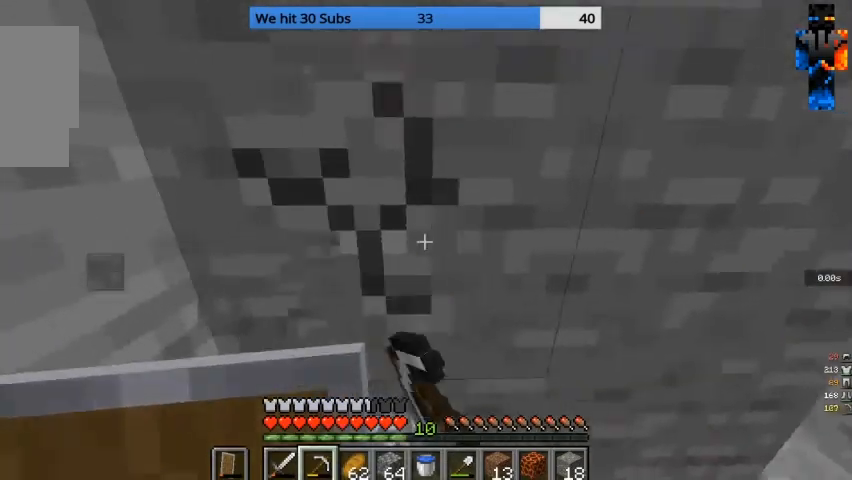
{"keys": [], "mouse": ["left"], "events": []}
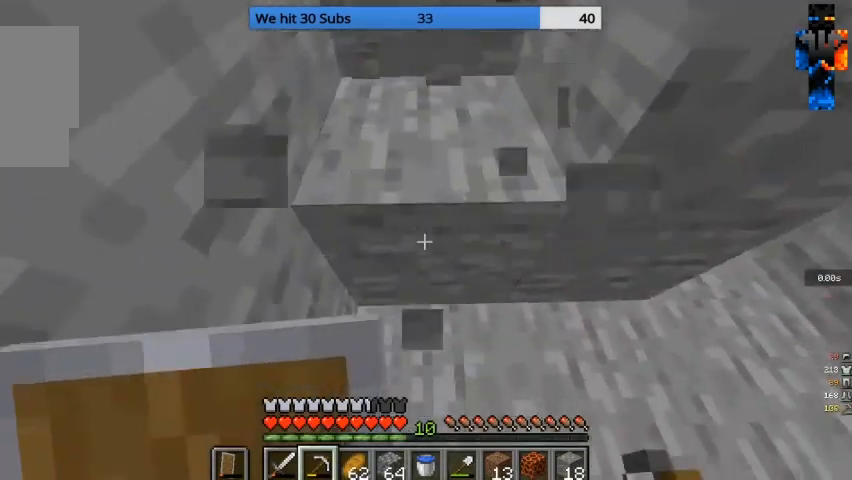
{"keys": ["w"], "mouse": ["left"], "events": [[367, "w", "down"]]}
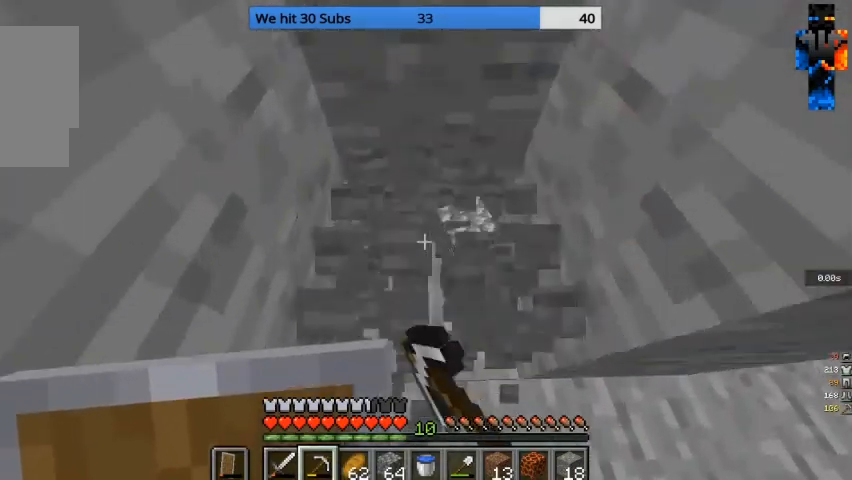
{"keys": [], "mouse": ["left"], "events": [[67, "d", "down"], [133, "w", "up"], [300, "d", "up"]]}
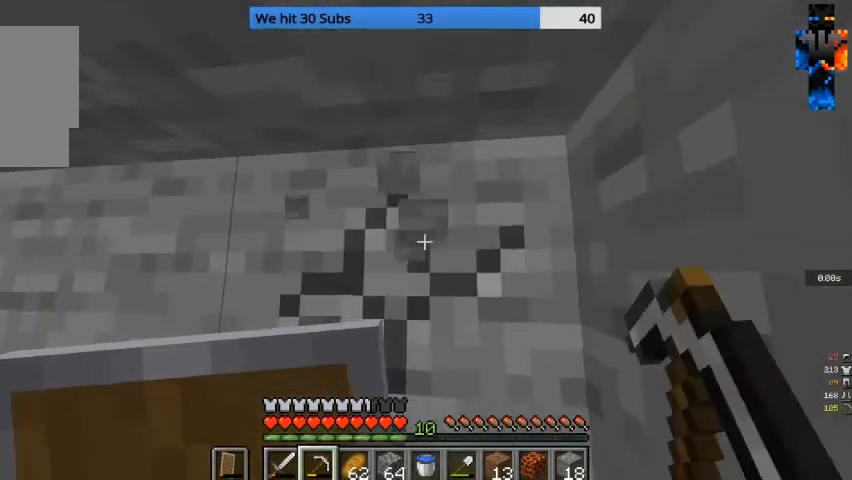
{"keys": [], "mouse": ["left"], "events": [[133, "a", "down"], [300, "a", "up"]]}
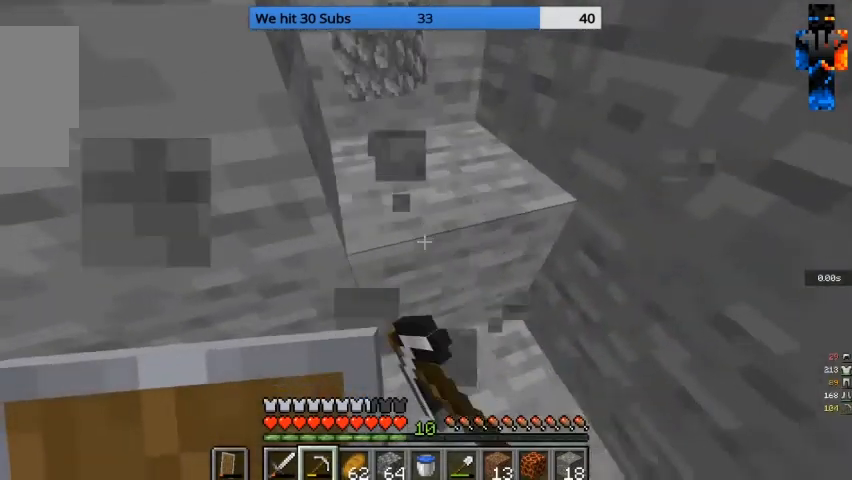
{"keys": ["a", "w"], "mouse": ["left"], "events": [[100, "w", "down"], [367, "a", "down"]]}
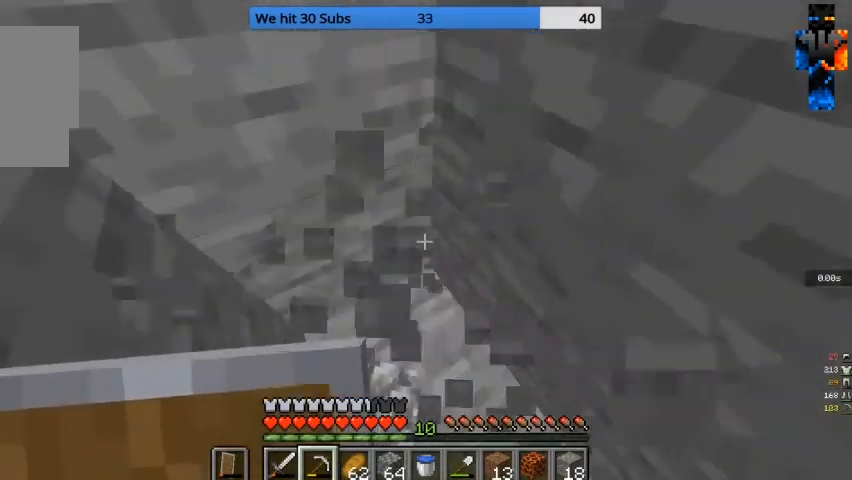
{"keys": [], "mouse": ["left"], "events": [[133, "w", "up"], [200, "a", "up"]]}
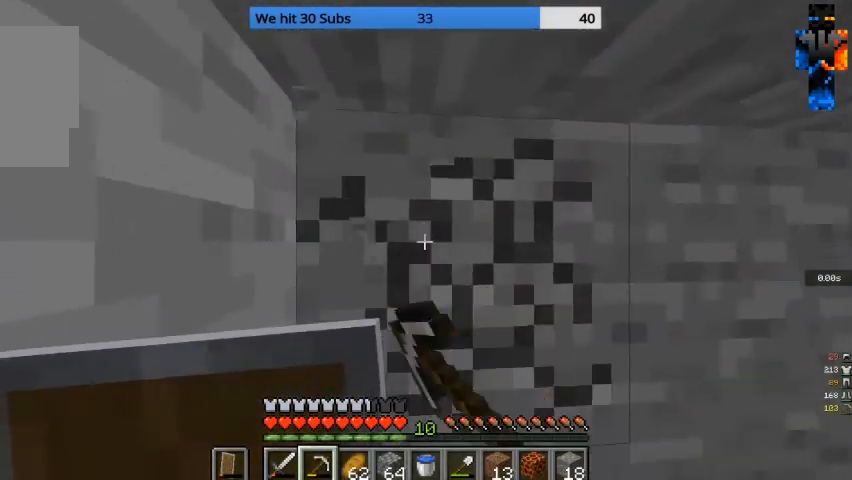
{"keys": [], "mouse": ["left"], "events": [[200, "mouse_right", "down"], [467, "mouse_right", "up"]]}
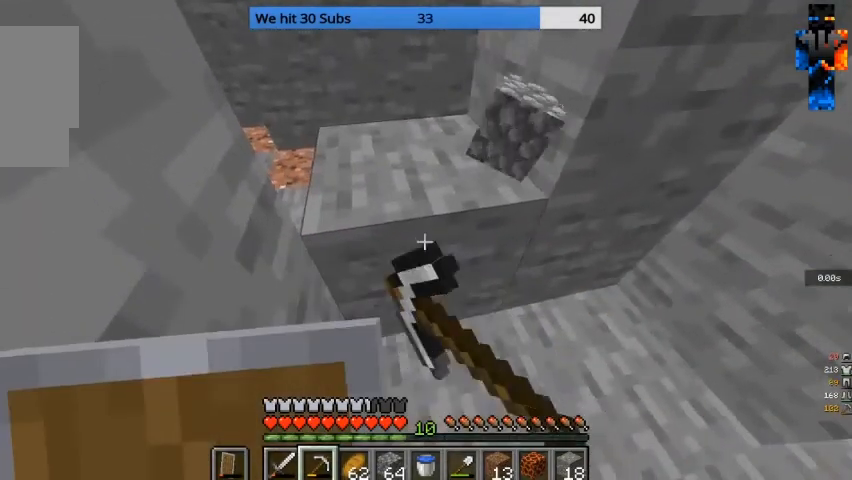
{"keys": [], "mouse": ["left"], "events": [[167, "w", "down"], [367, "w", "up"]]}
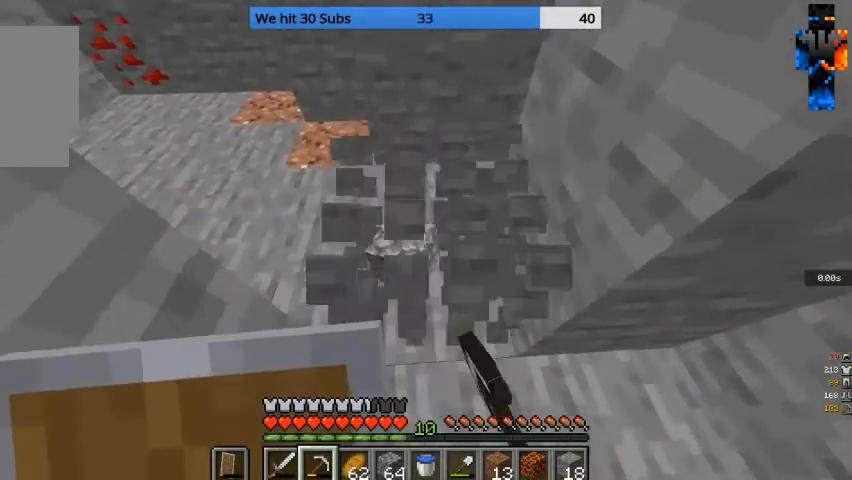
{"keys": ["w"], "mouse": [], "events": [[33, "a", "down"], [67, "w", "down"], [233, "a", "up"], [267, "mouse_left", "up"]]}
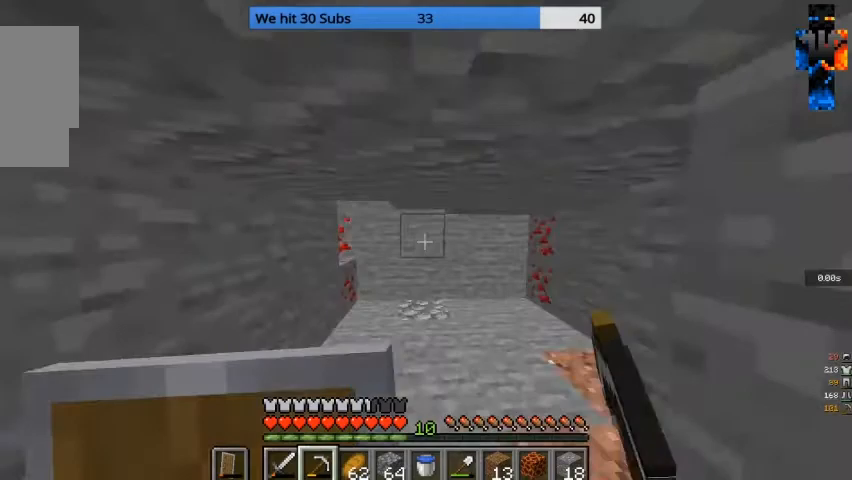
{"keys": ["w"], "mouse": ["left"], "events": [[433, "mouse_left", "down"]]}
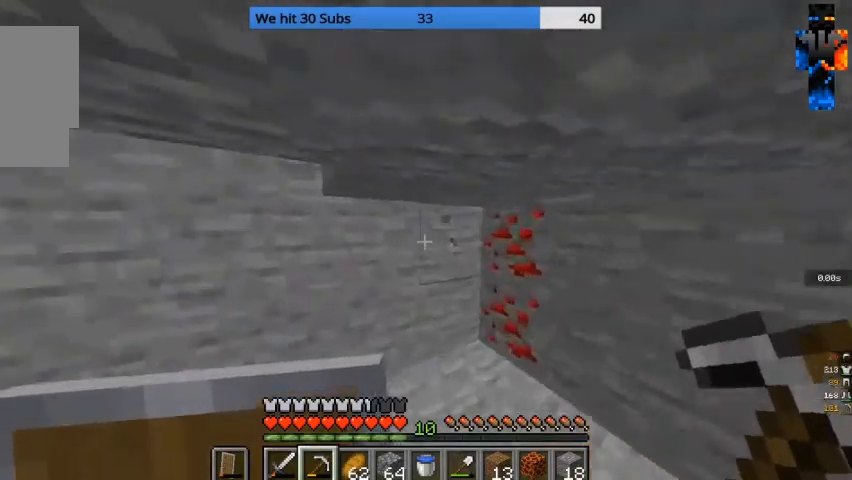
{"keys": [], "mouse": ["left"], "events": [[133, "d", "down"], [300, "d", "up"], [300, "w", "up"]]}
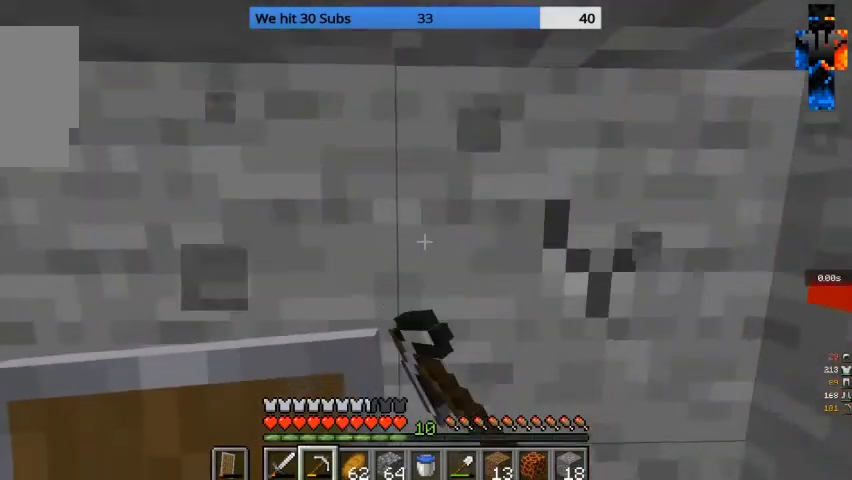
{"keys": [], "mouse": ["left"], "events": [[367, "d", "down"], [467, "d", "up"]]}
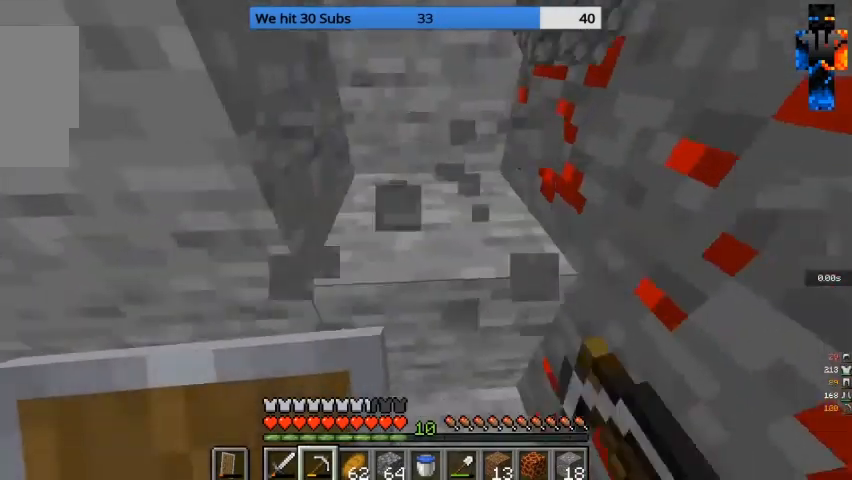
{"keys": ["w"], "mouse": ["left"], "events": [[400, "w", "down"]]}
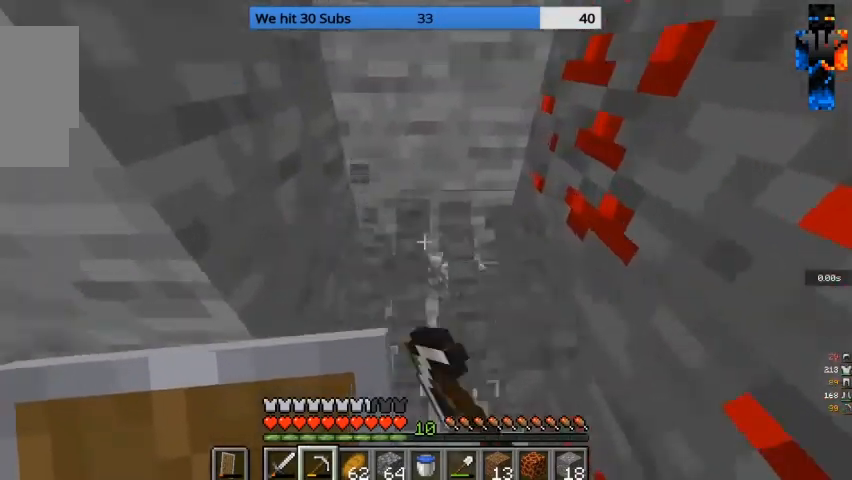
{"keys": [], "mouse": ["left"], "events": [[233, "w", "up"]]}
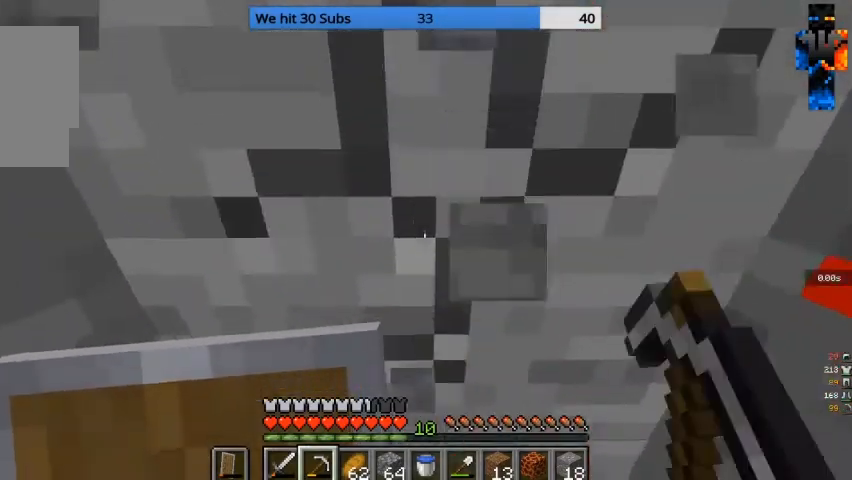
{"keys": [], "mouse": ["left"], "events": []}
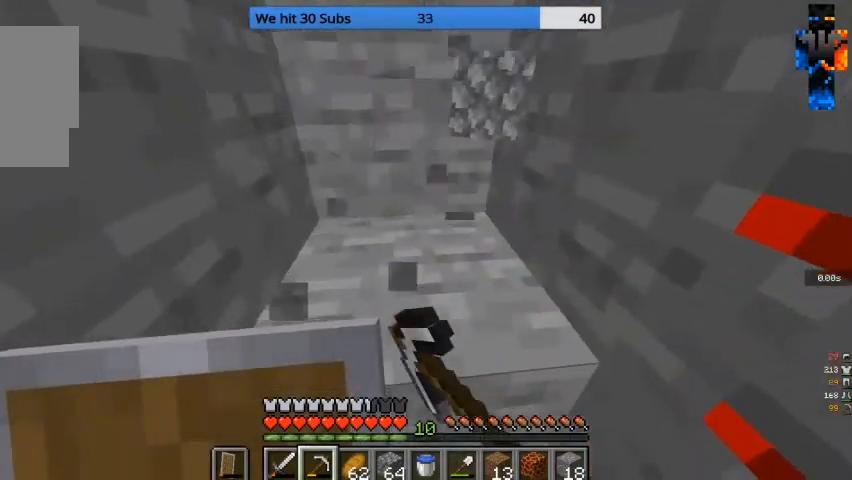
{"keys": [], "mouse": ["left"], "events": []}
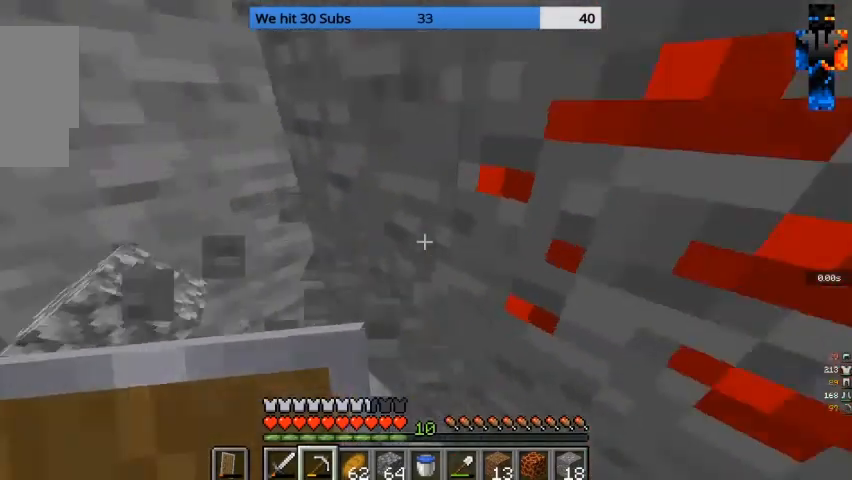
{"keys": [], "mouse": ["left"], "events": [[67, "a", "down"], [300, "a", "up"]]}
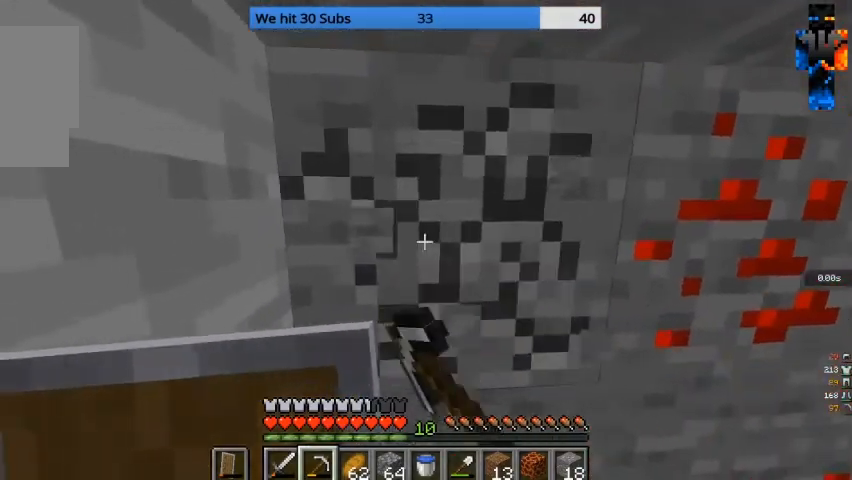
{"keys": [], "mouse": ["left"], "events": []}
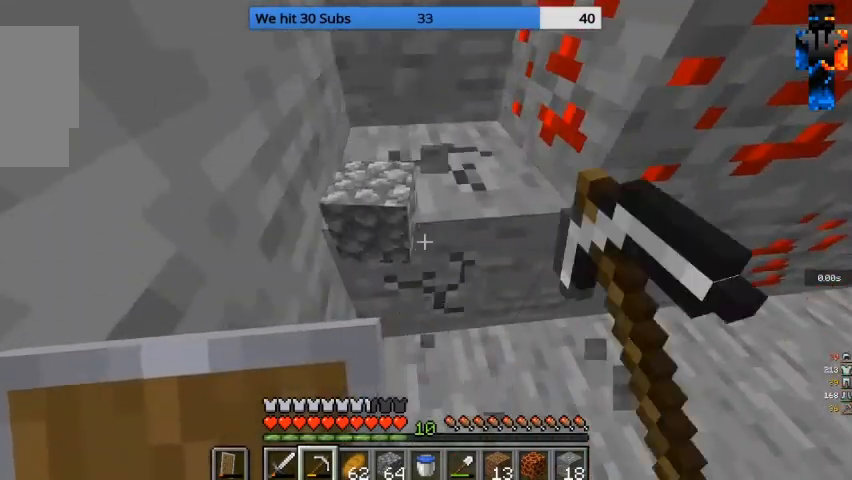
{"keys": ["w"], "mouse": ["left"], "events": [[267, "w", "down"]]}
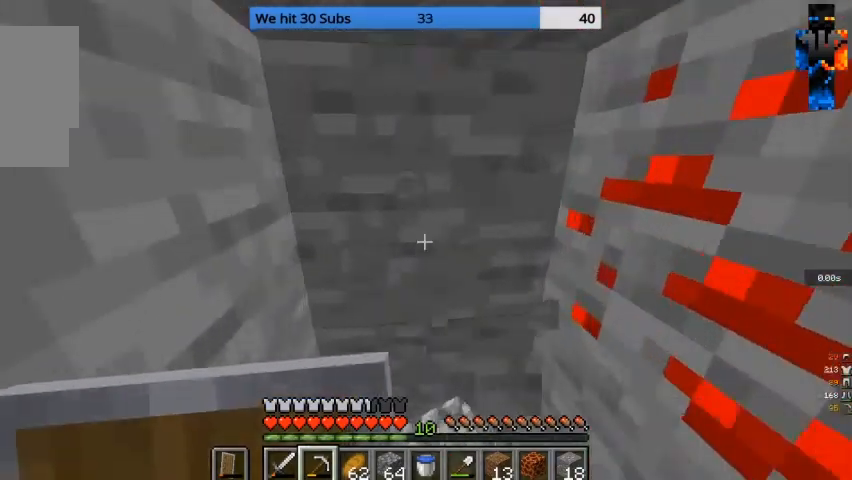
{"keys": [], "mouse": ["left"], "events": [[33, "w", "up"]]}
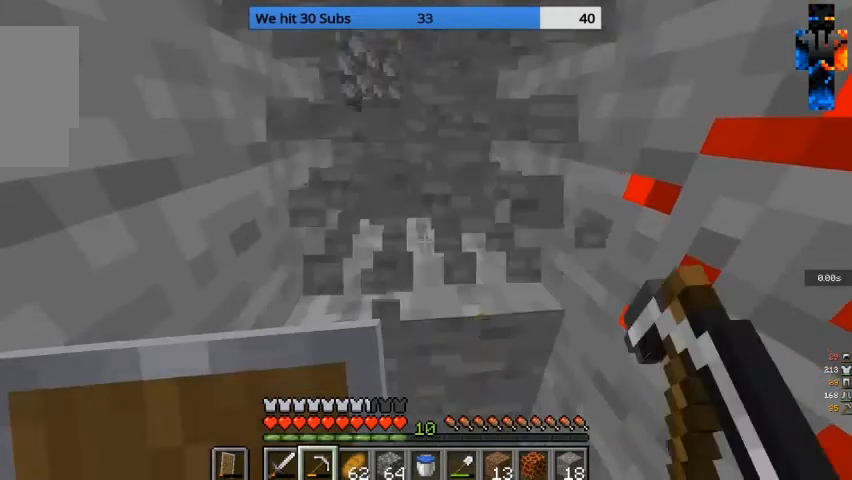
{"keys": [], "mouse": ["left"], "events": []}
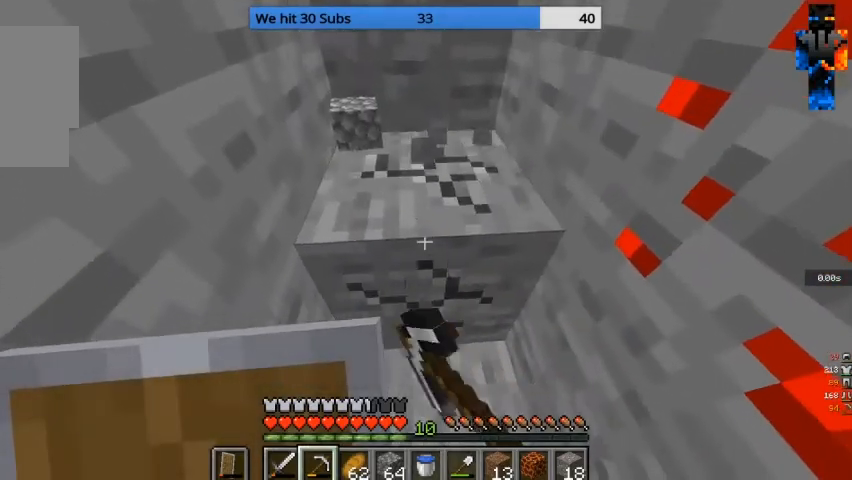
{"keys": ["d"], "mouse": ["left"], "events": [[167, "w", "down"], [367, "d", "down"], [467, "w", "up"]]}
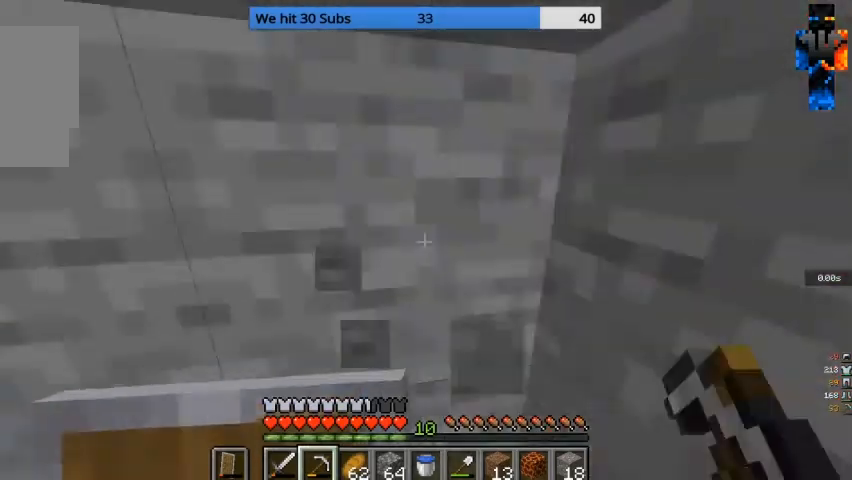
{"keys": [], "mouse": ["left"], "events": [[67, "d", "up"]]}
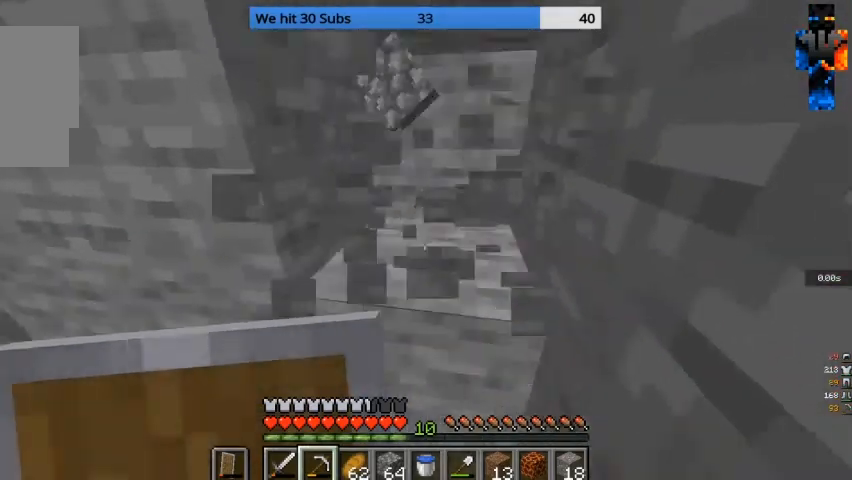
{"keys": [], "mouse": ["left"], "events": [[100, "a", "down"], [233, "a", "up"]]}
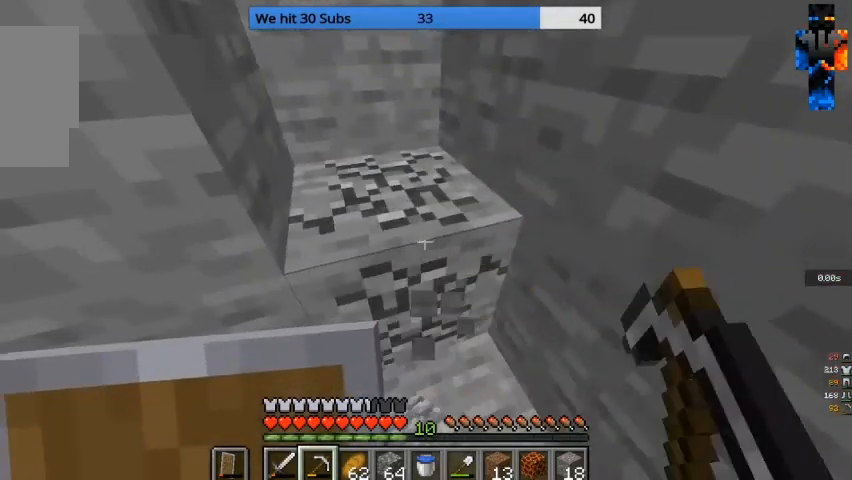
{"keys": [], "mouse": ["left"], "events": [[100, "w", "down"], [233, "a", "down"], [333, "w", "up"], [500, "a", "up"]]}
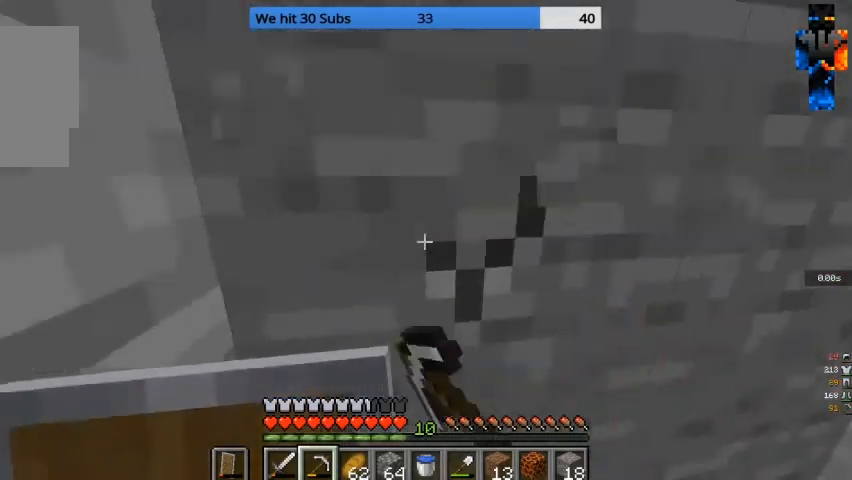
{"keys": [], "mouse": ["left"], "events": []}
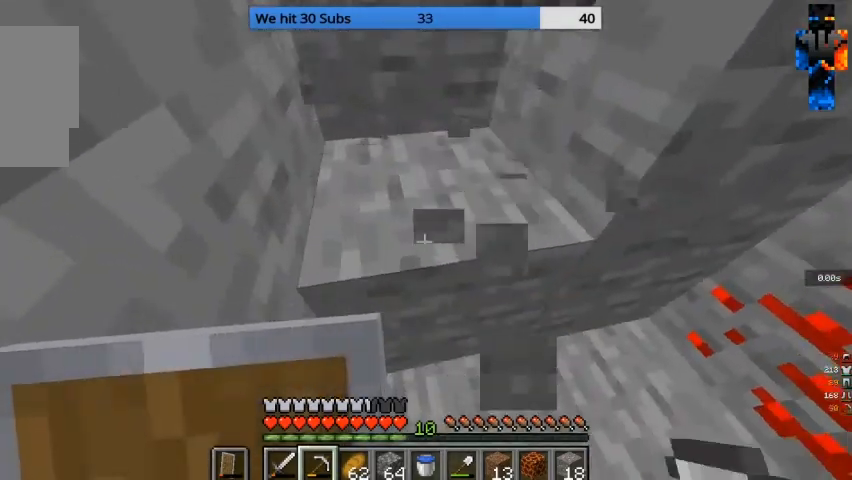
{"keys": ["d", "w"], "mouse": ["left"], "events": [[400, "w", "down"], [500, "d", "down"]]}